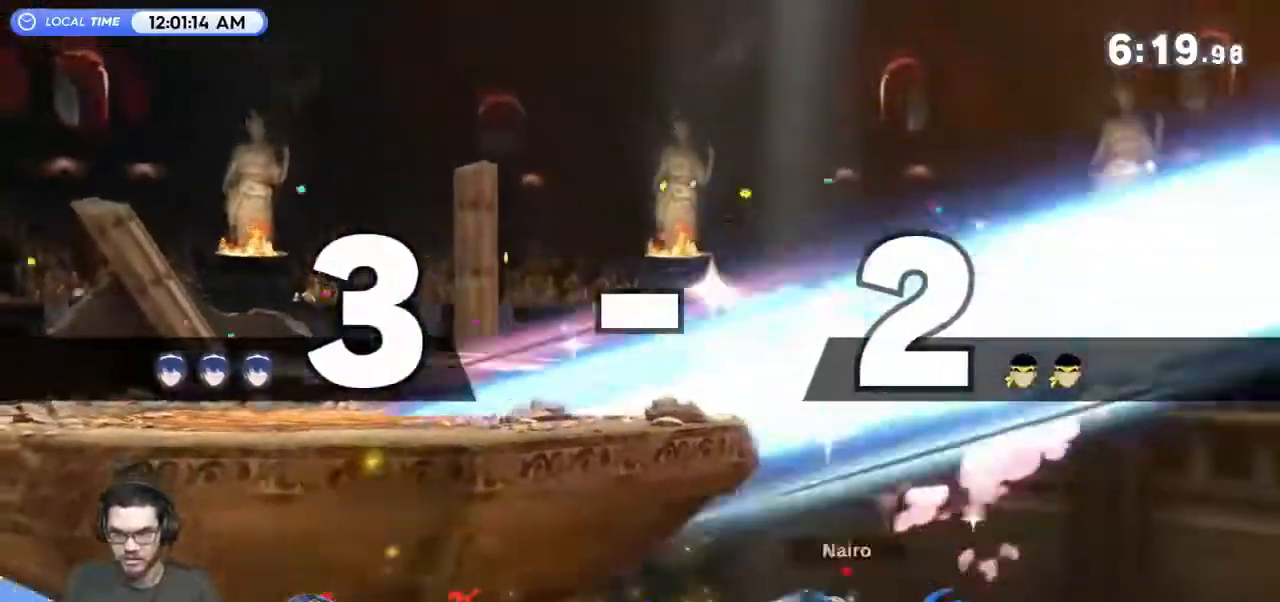
Gameplay with a controller (Nintendo layout); each line is a JSON object with the inputs held at the frame after it. "events" lists button and stick changes between this image and that frame as [ms after this image, input, new state], when the widget could be followed in between. Not read: L3 R3.
{"buttons": [], "left_stick": "left", "right_stick": "center", "events": [[133, "left_stick", "center"], [300, "left_stick", "right"], [400, "left_stick", "left"], [433, "Y", "down"], [500, "Y", "up"]]}
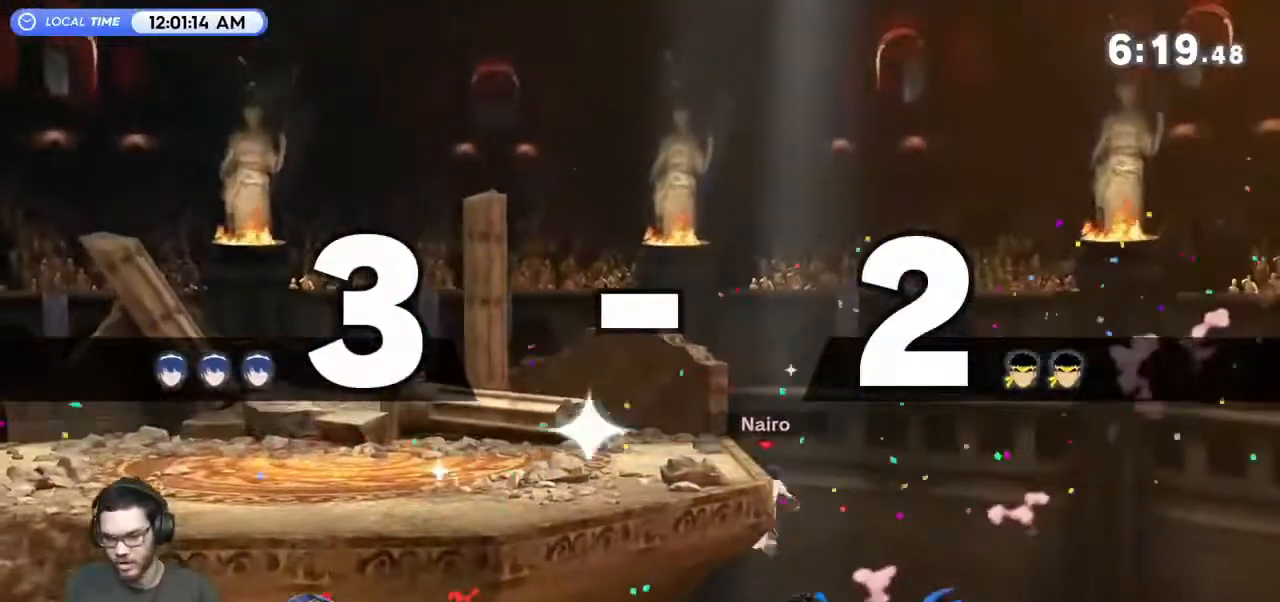
{"buttons": [], "left_stick": "down-left", "right_stick": "center", "events": [[100, "left_stick", "center"], [233, "A", "down"], [300, "A", "up"], [300, "left_stick", "up-left"], [500, "left_stick", "down-left"]]}
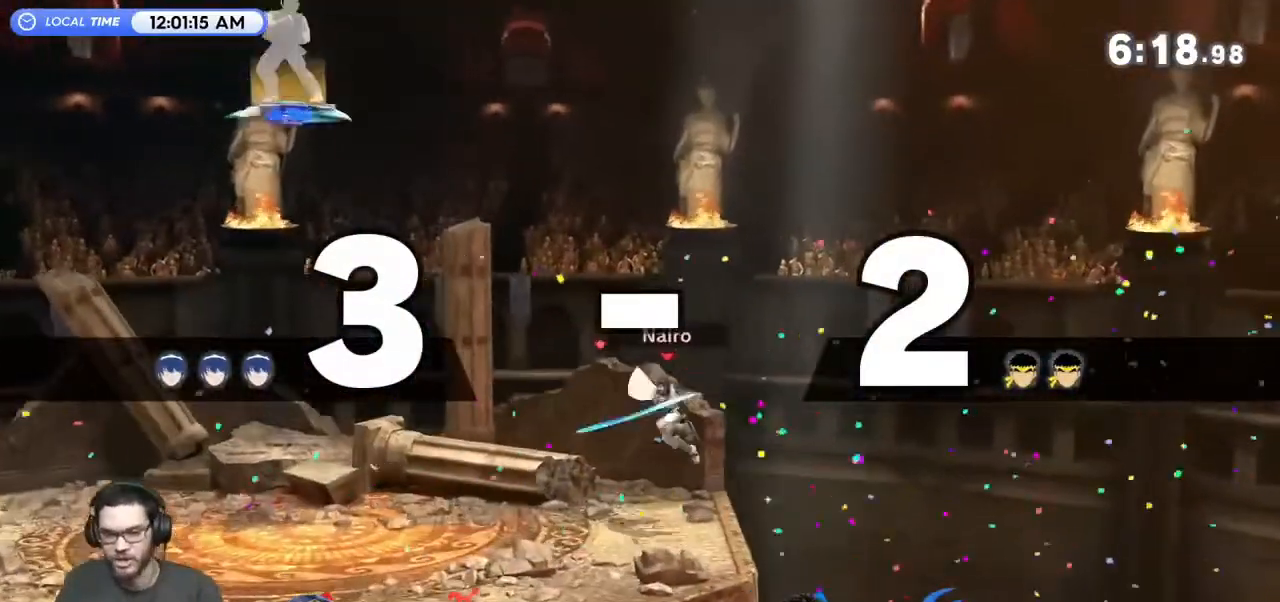
{"buttons": [], "left_stick": "left", "right_stick": "center", "events": [[133, "left_stick", "center"], [200, "left_stick", "left"]]}
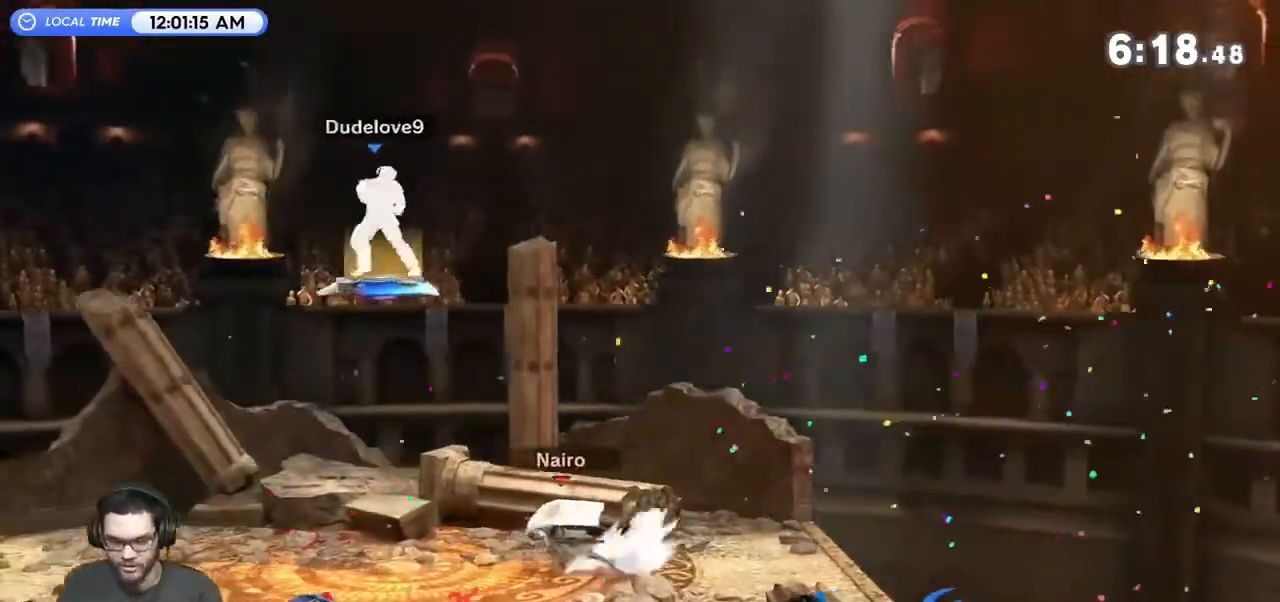
{"buttons": [], "left_stick": "left", "right_stick": "center", "events": []}
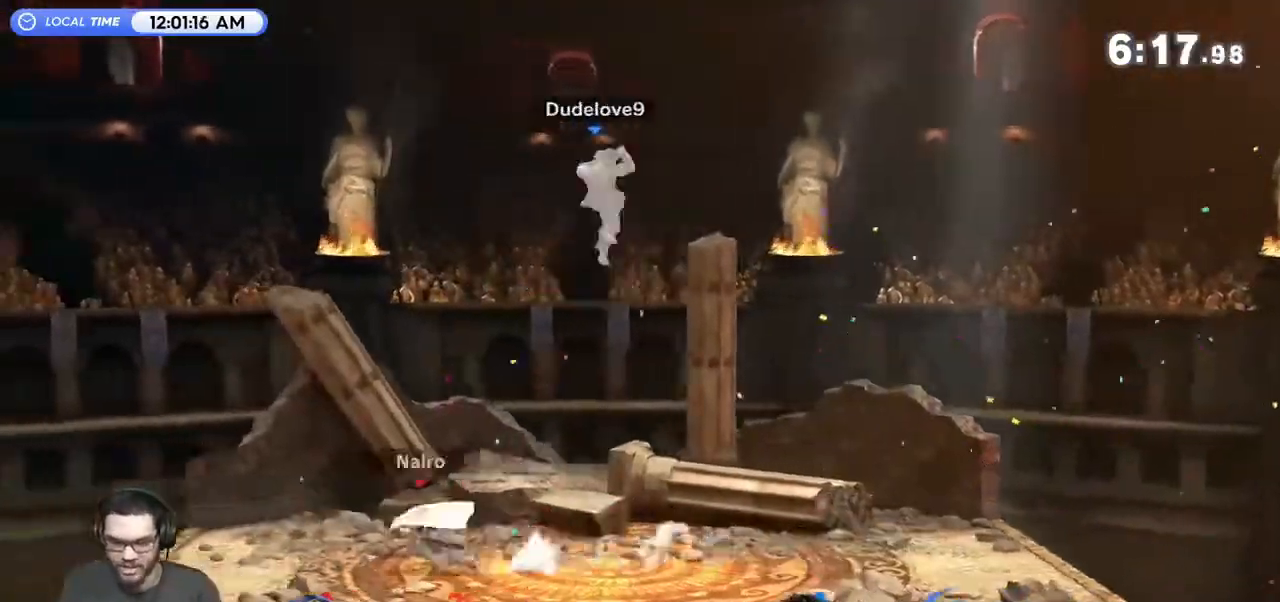
{"buttons": [], "left_stick": "right", "right_stick": "center", "events": [[67, "left_stick", "center"], [167, "left_stick", "right"], [300, "Y", "down"], [433, "Y", "up"]]}
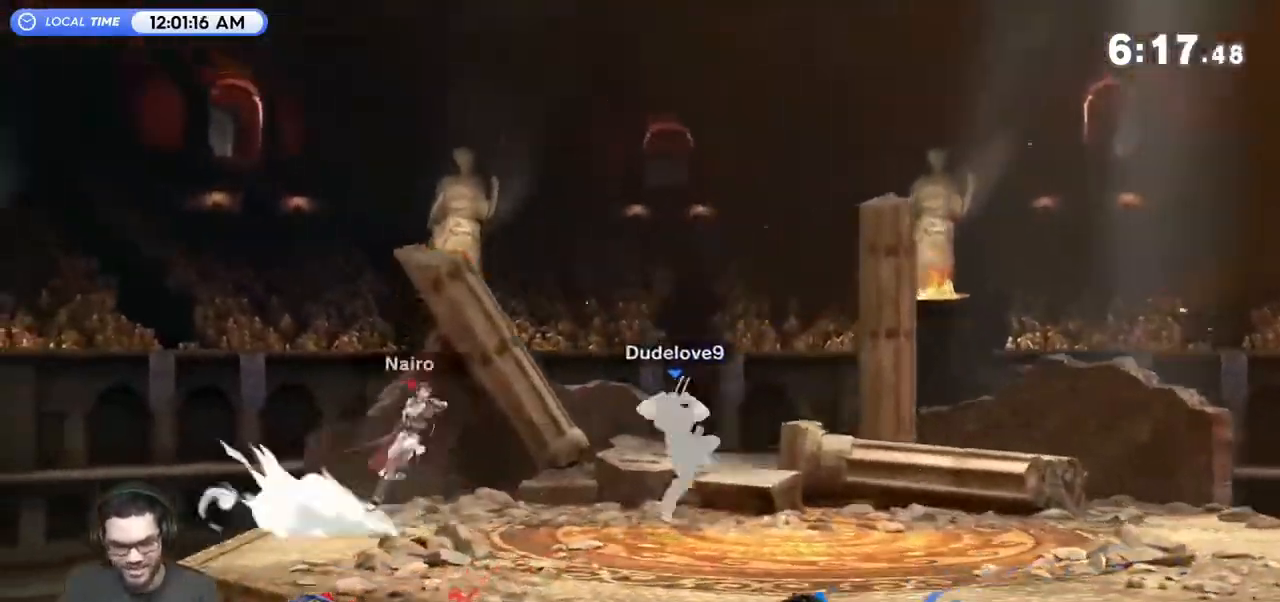
{"buttons": [], "left_stick": "right", "right_stick": "center", "events": [[333, "Y", "down"], [467, "Y", "up"]]}
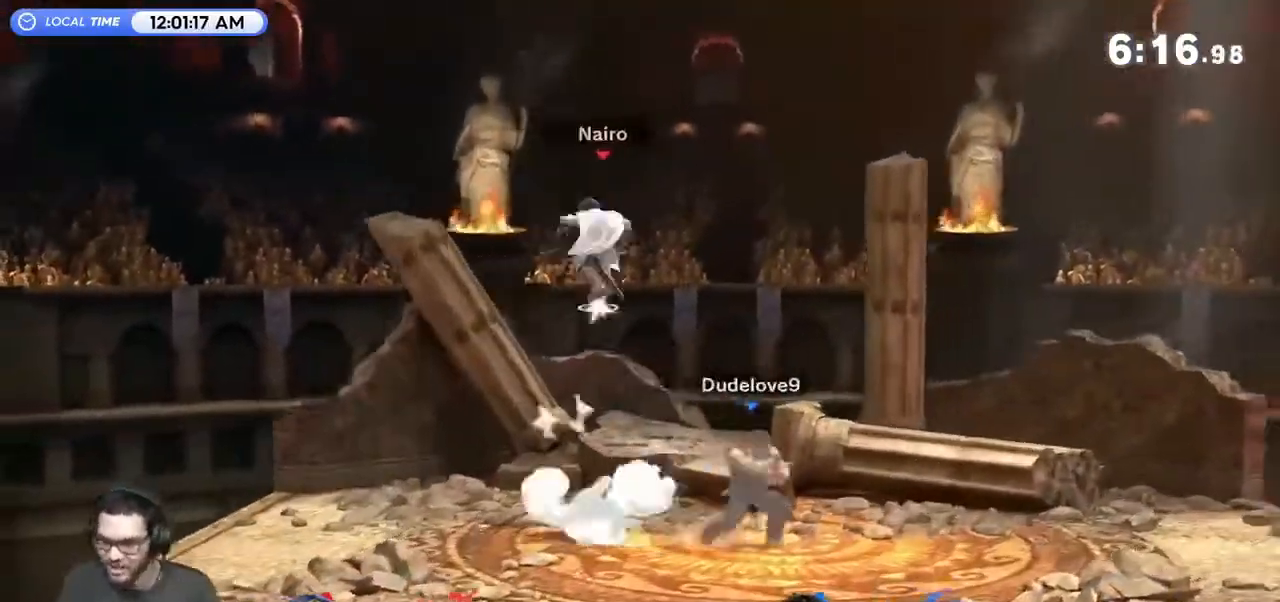
{"buttons": ["Y"], "left_stick": "left", "right_stick": "center", "events": [[33, "Y", "down"], [167, "Y", "up"], [167, "left_stick", "left"], [200, "Y", "down"], [333, "Y", "up"], [400, "Y", "down"]]}
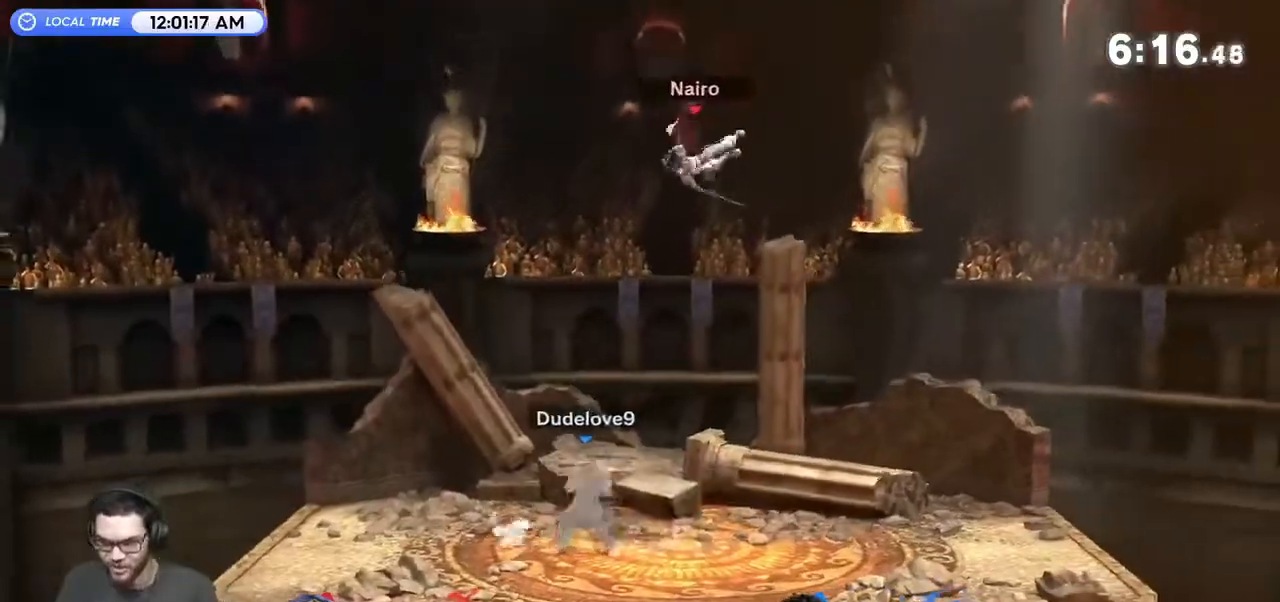
{"buttons": [], "left_stick": "right", "right_stick": "center", "events": [[67, "Y", "up"], [133, "Y", "down"], [133, "left_stick", "right"], [267, "Y", "up"]]}
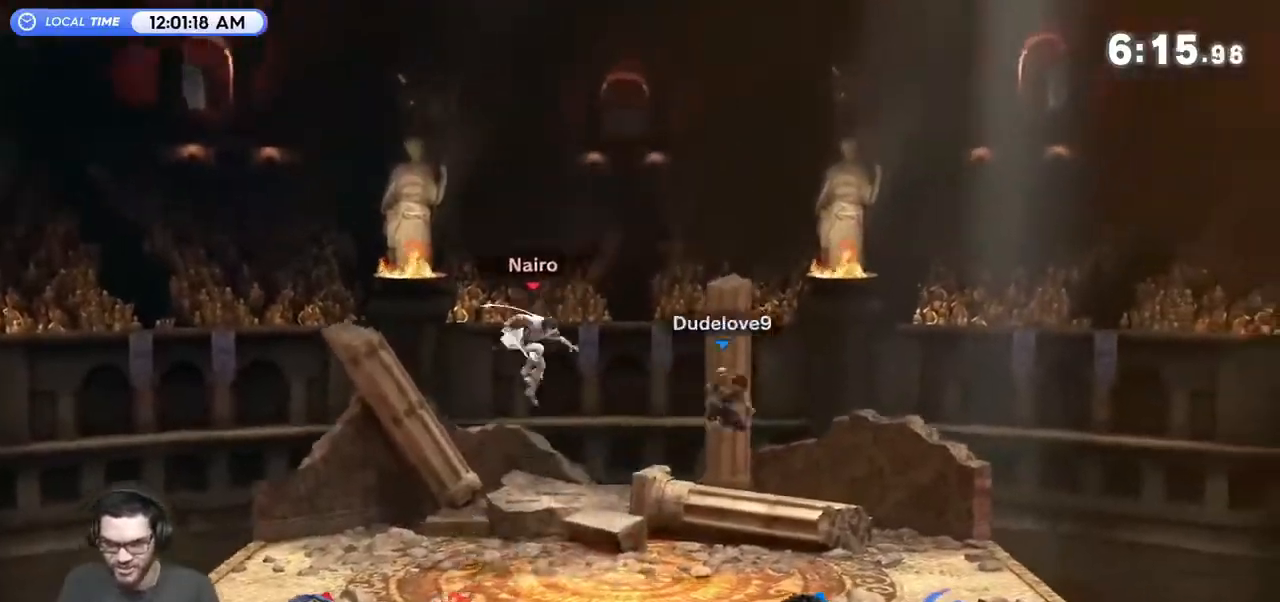
{"buttons": ["R1"], "left_stick": "right", "right_stick": "center", "events": [[367, "R1", "down"]]}
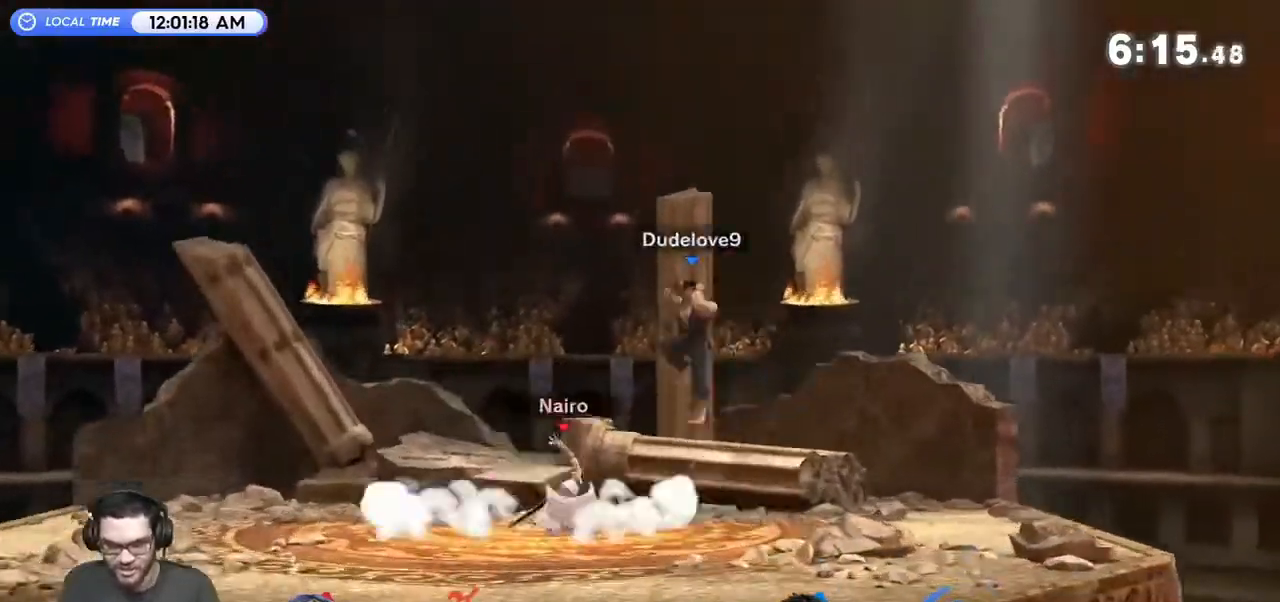
{"buttons": [], "left_stick": "left", "right_stick": "center", "events": [[200, "left_stick", "center"], [267, "R1", "up"], [400, "left_stick", "left"]]}
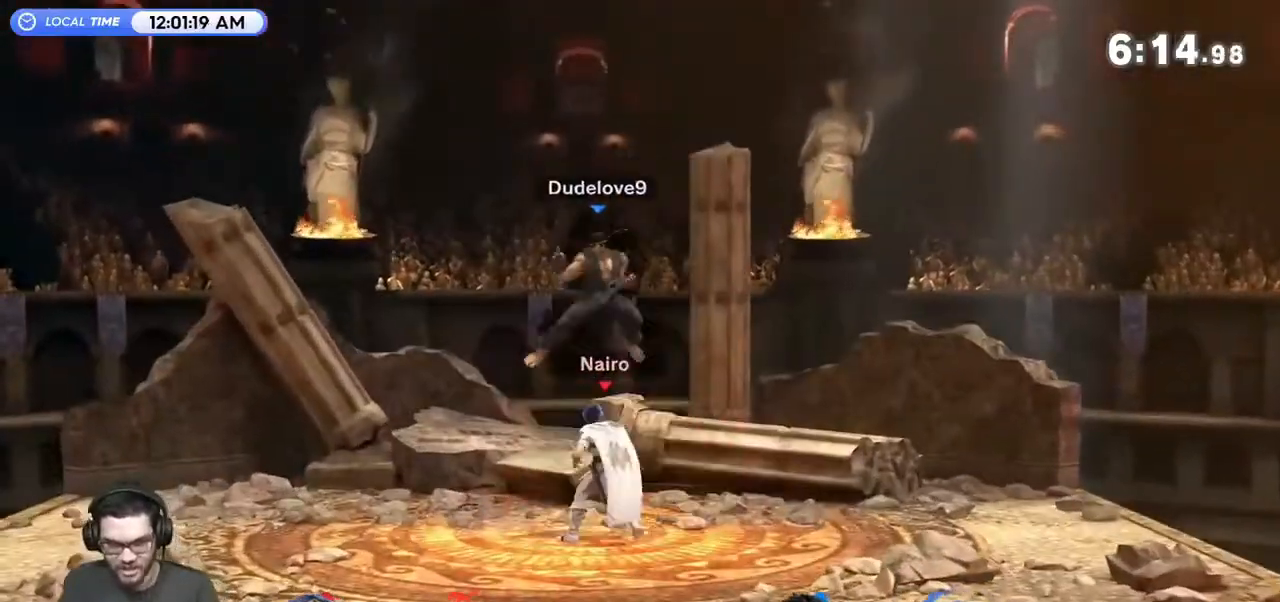
{"buttons": ["Y"], "left_stick": "right", "right_stick": "center", "events": [[200, "left_stick", "center"], [367, "Y", "down"], [400, "left_stick", "right"]]}
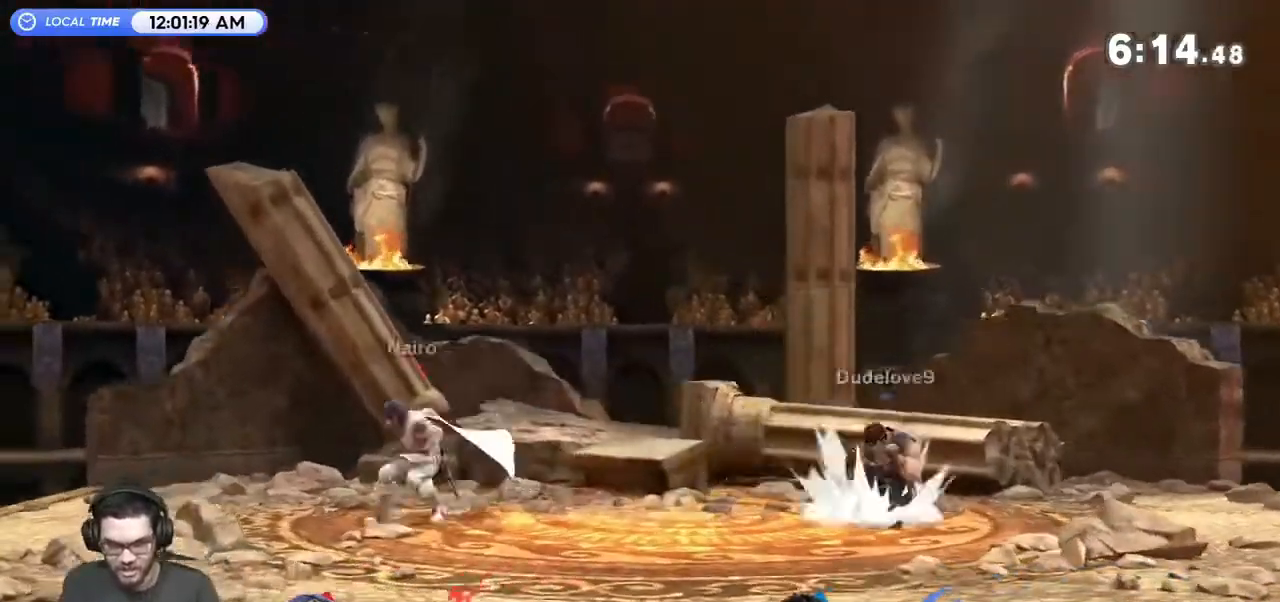
{"buttons": [], "left_stick": "down-left", "right_stick": "center", "events": [[100, "Y", "up"], [433, "left_stick", "down-left"]]}
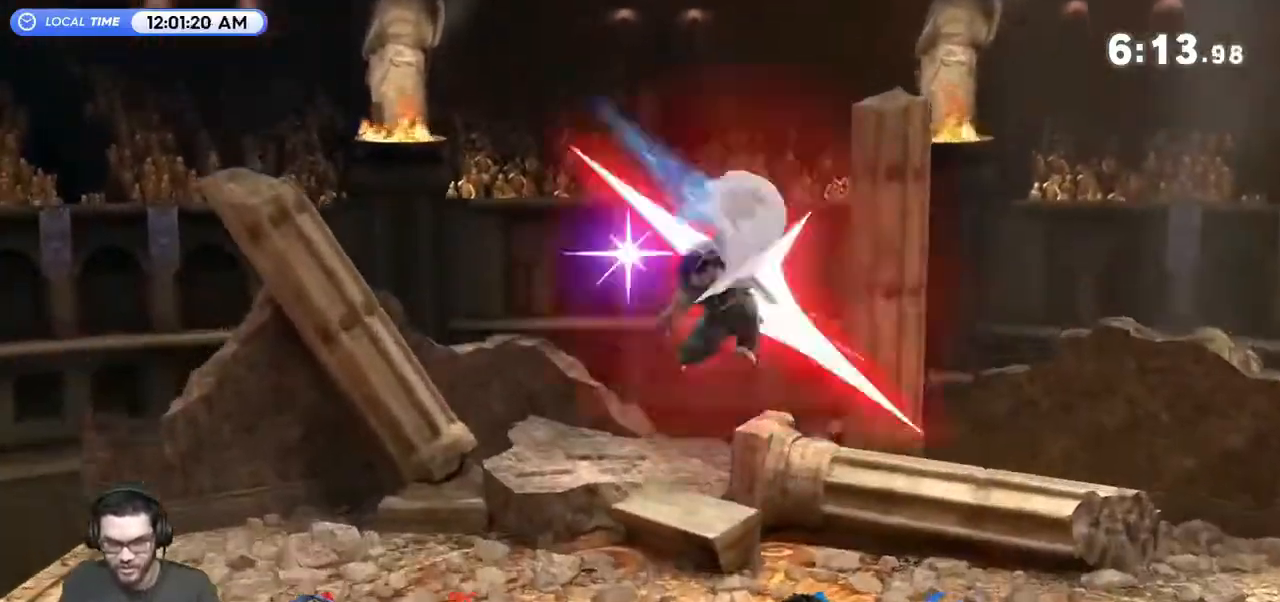
{"buttons": [], "left_stick": "center", "right_stick": "center", "events": [[100, "left_stick", "center"]]}
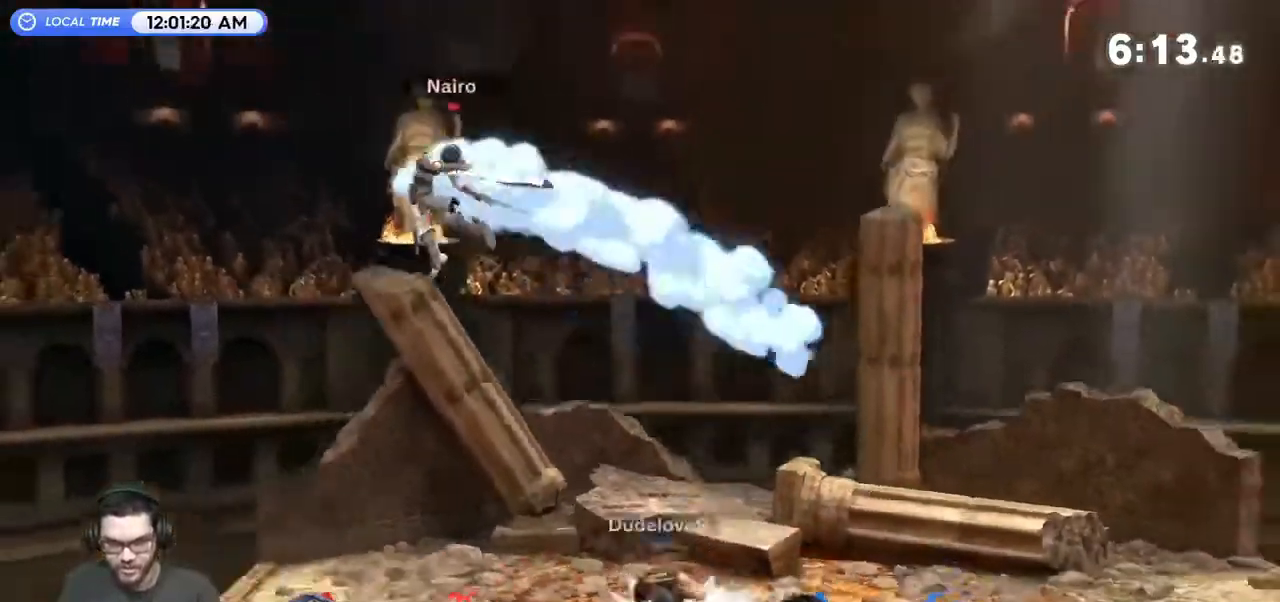
{"buttons": [], "left_stick": "right", "right_stick": "center", "events": [[133, "left_stick", "right"], [267, "left_stick", "down-right"], [433, "left_stick", "right"]]}
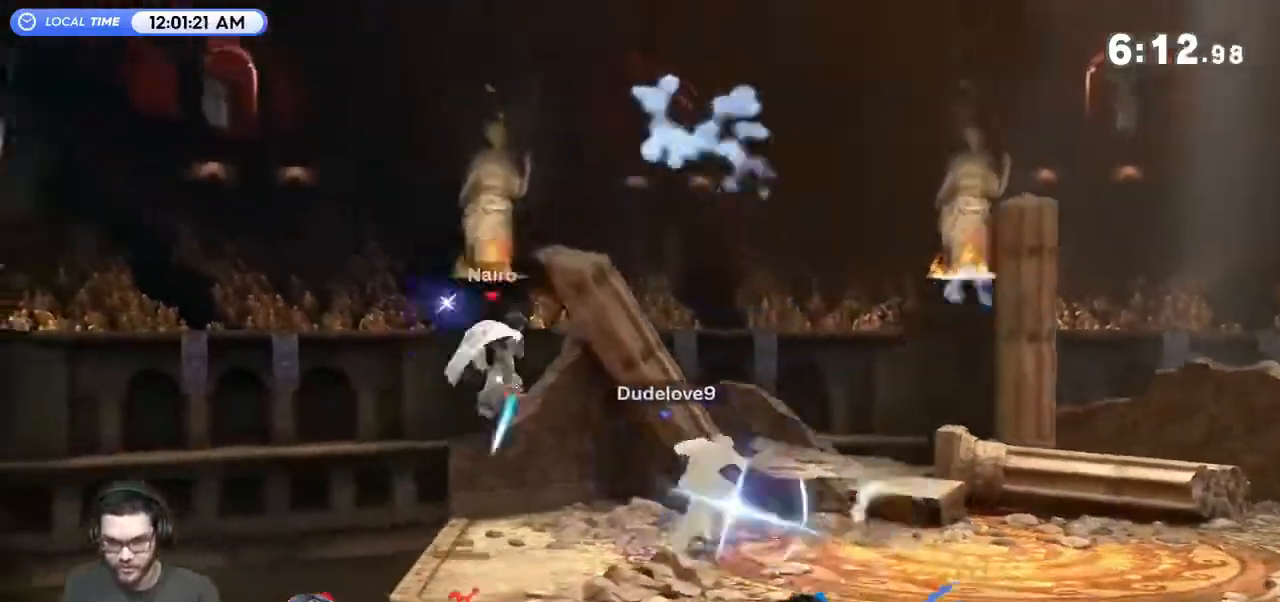
{"buttons": ["R1"], "left_stick": "right", "right_stick": "center", "events": [[167, "R1", "down"]]}
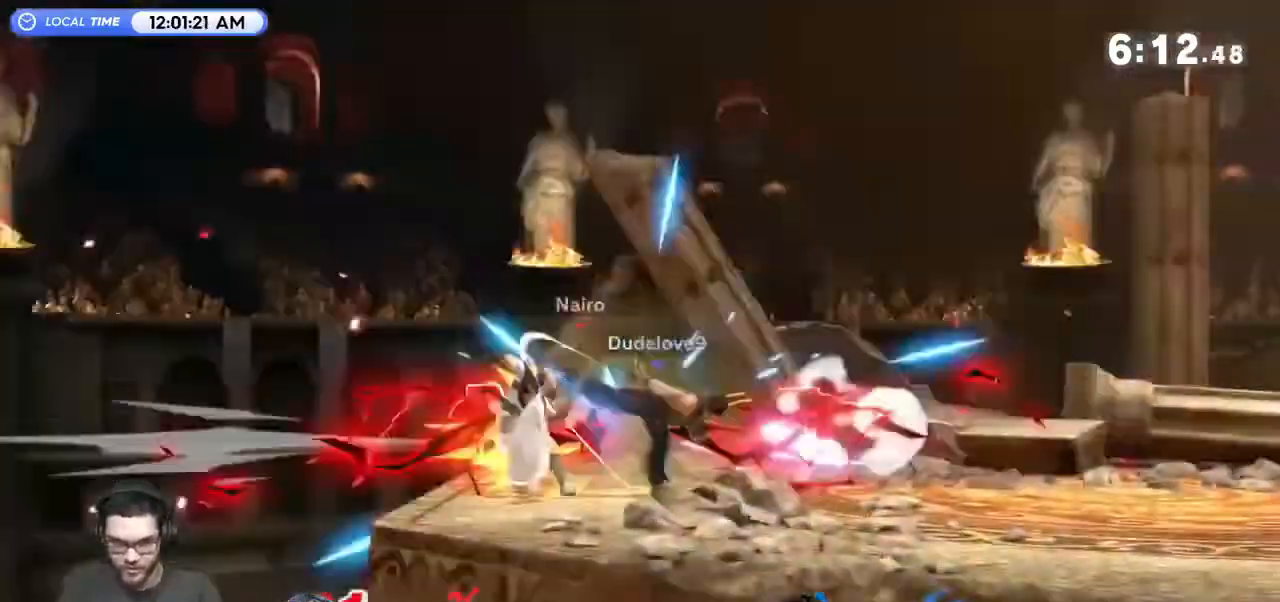
{"buttons": [], "left_stick": "right", "right_stick": "center", "events": [[433, "R1", "up"]]}
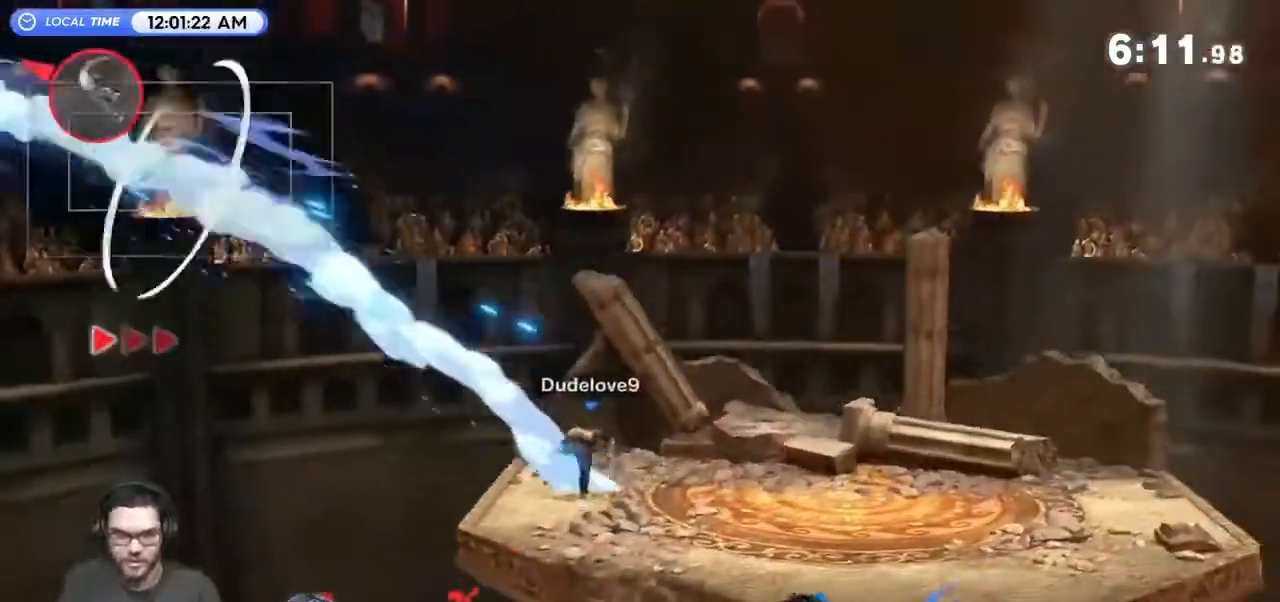
{"buttons": [], "left_stick": "right", "right_stick": "center", "events": []}